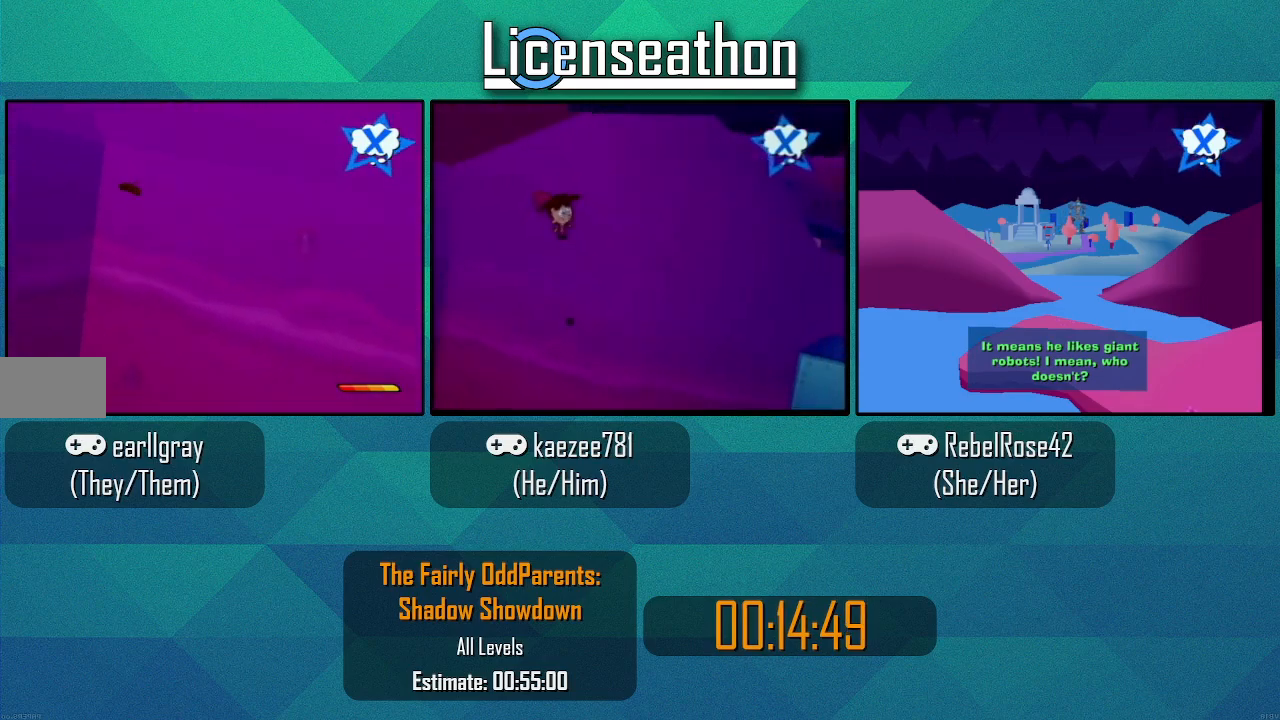
Gameplay with a controller (Nintendo layout); each line is a JSON object with the inputs held at the frame after it (dt_ms = milliseconds from this image to that frame). "events" lists button and stick changes between this image and that frame as [ms after this image, input, new state], when the widget could be followed in between. Not read: L3 R3 START.
{"dt_ms": 500, "buttons": [], "left_stick": "down", "right_stick": "center", "events": [[67, "A", "down"], [167, "A", "up"], [233, "A", "down"], [250, "left_stick", "down"], [317, "A", "up"], [383, "A", "down"], [450, "A", "up"]]}
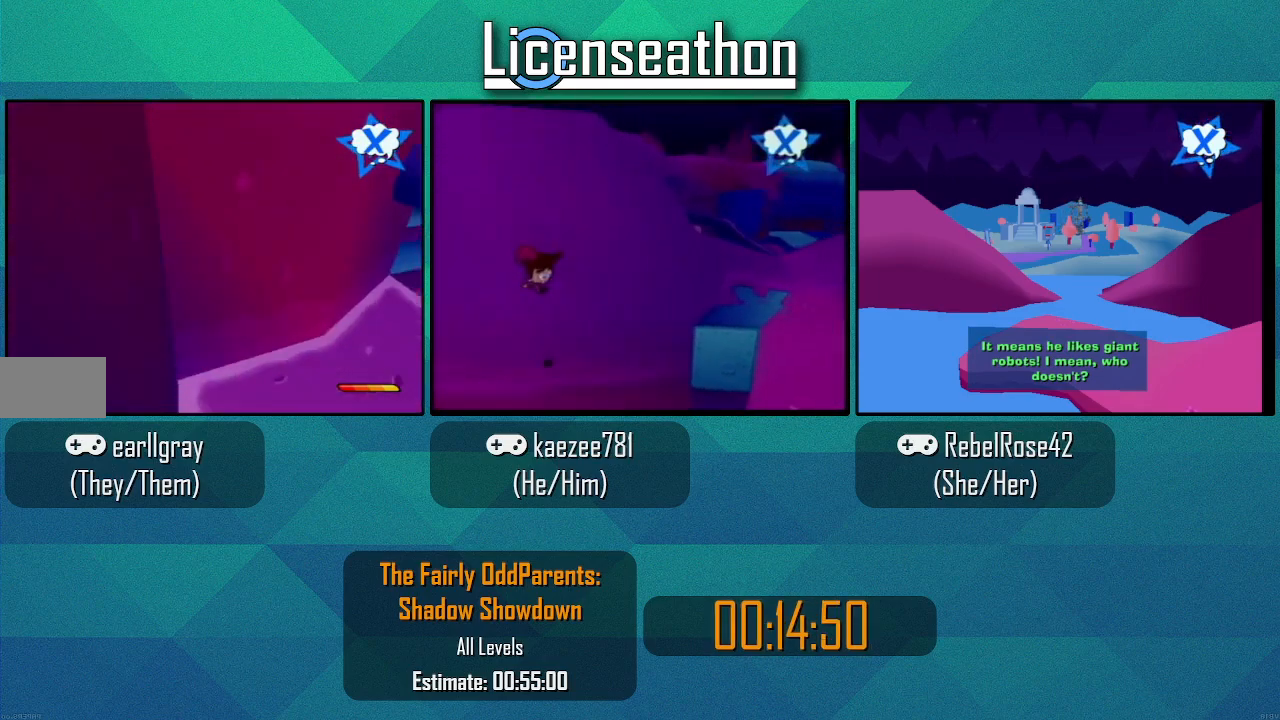
{"dt_ms": 1000, "buttons": [], "left_stick": "center", "right_stick": "center"}
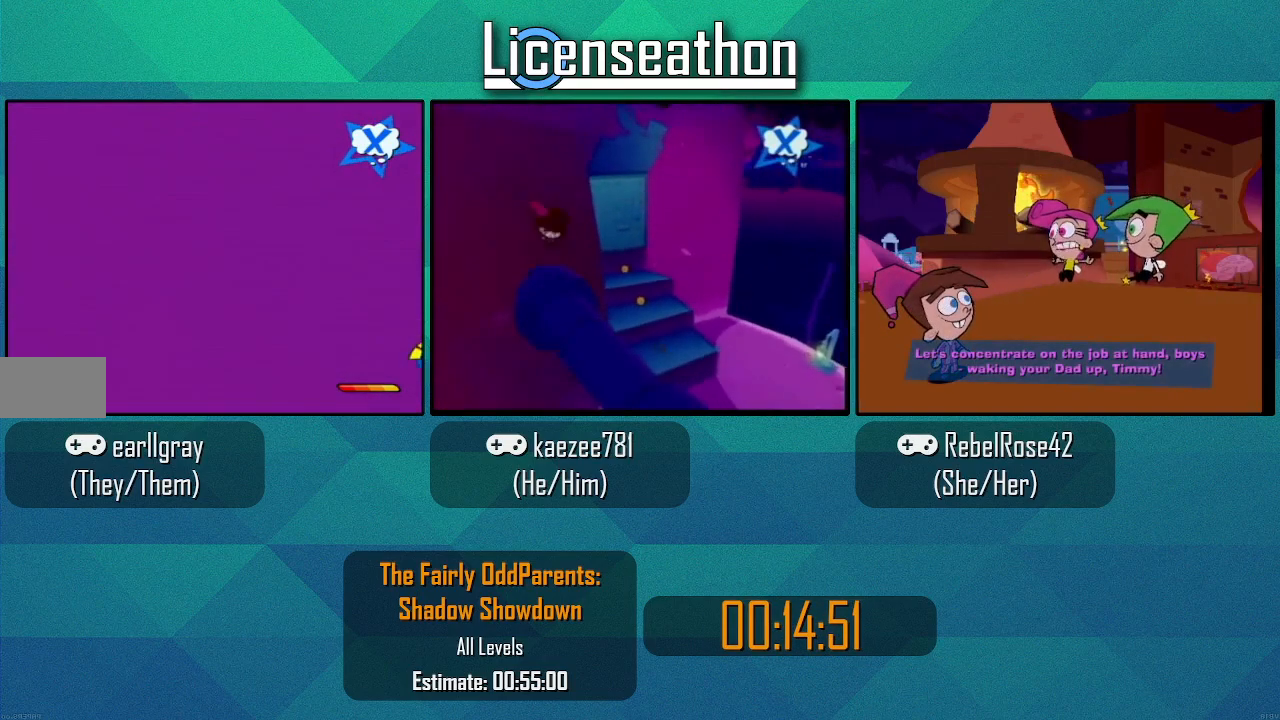
{"dt_ms": 500, "buttons": [], "left_stick": "center", "right_stick": "center", "events": []}
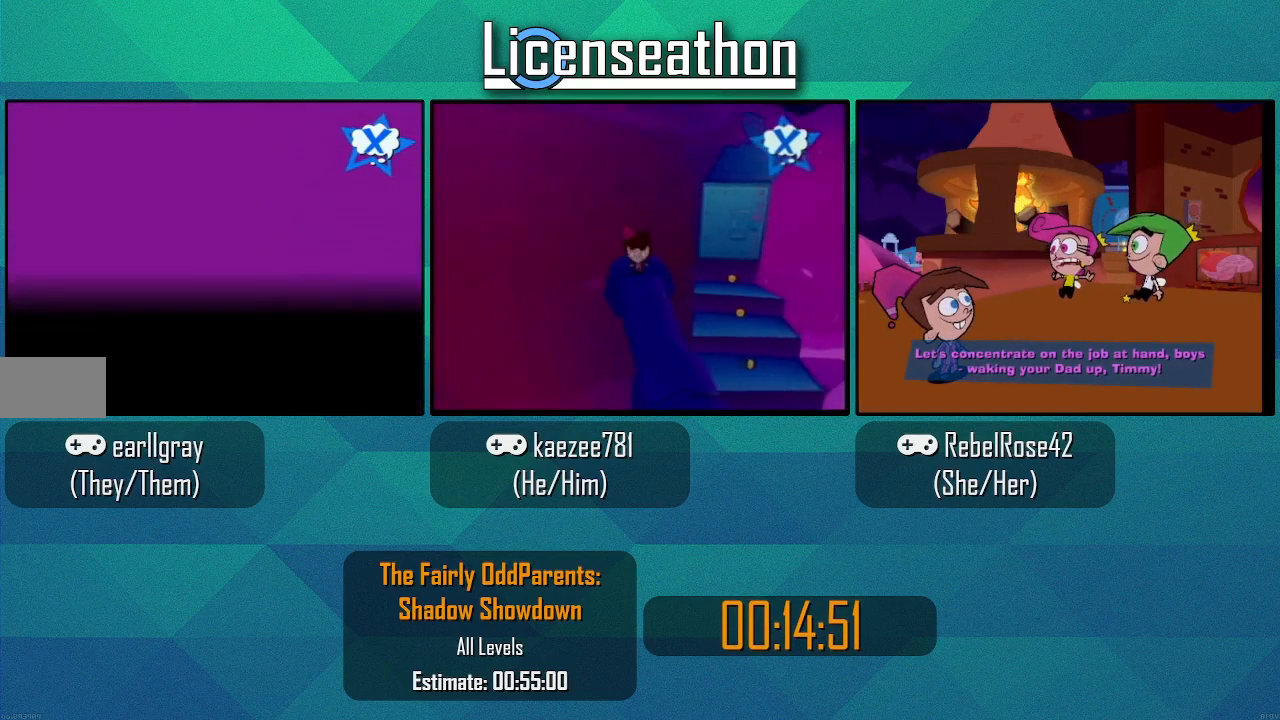
{"dt_ms": 500, "buttons": [], "left_stick": "center", "right_stick": "center", "events": []}
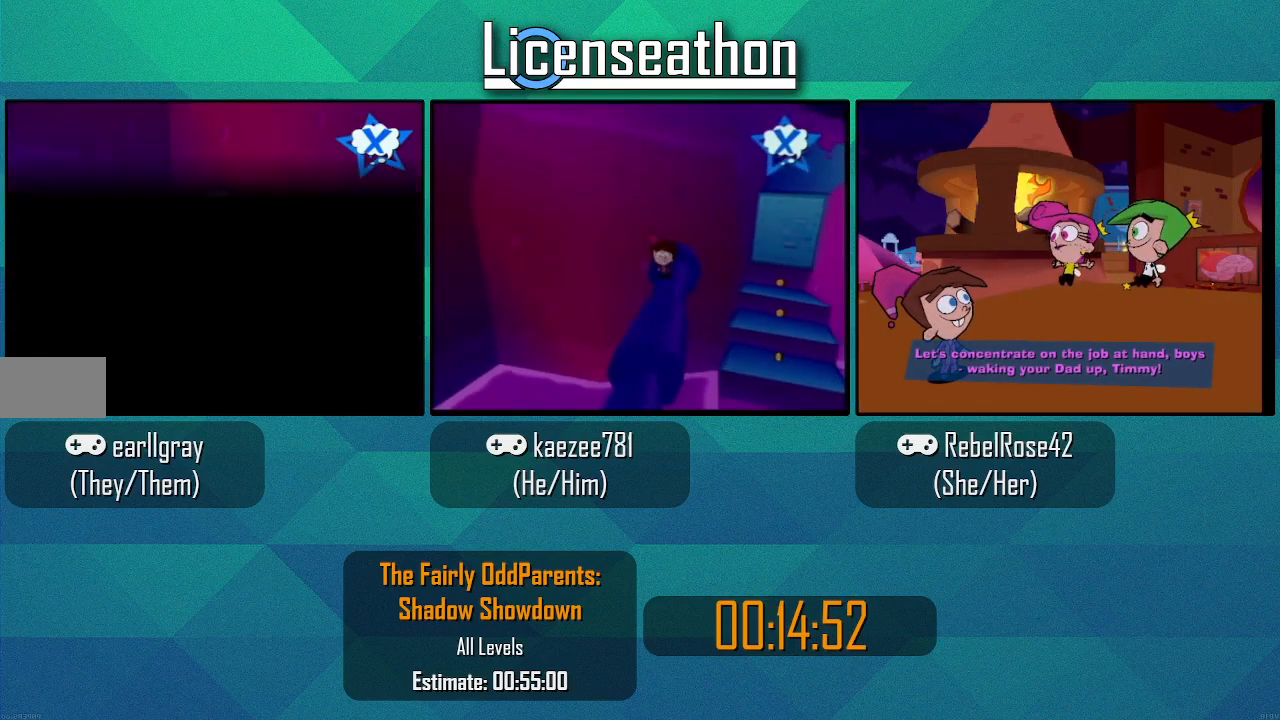
{"dt_ms": 1000, "buttons": [], "left_stick": "left", "right_stick": "center"}
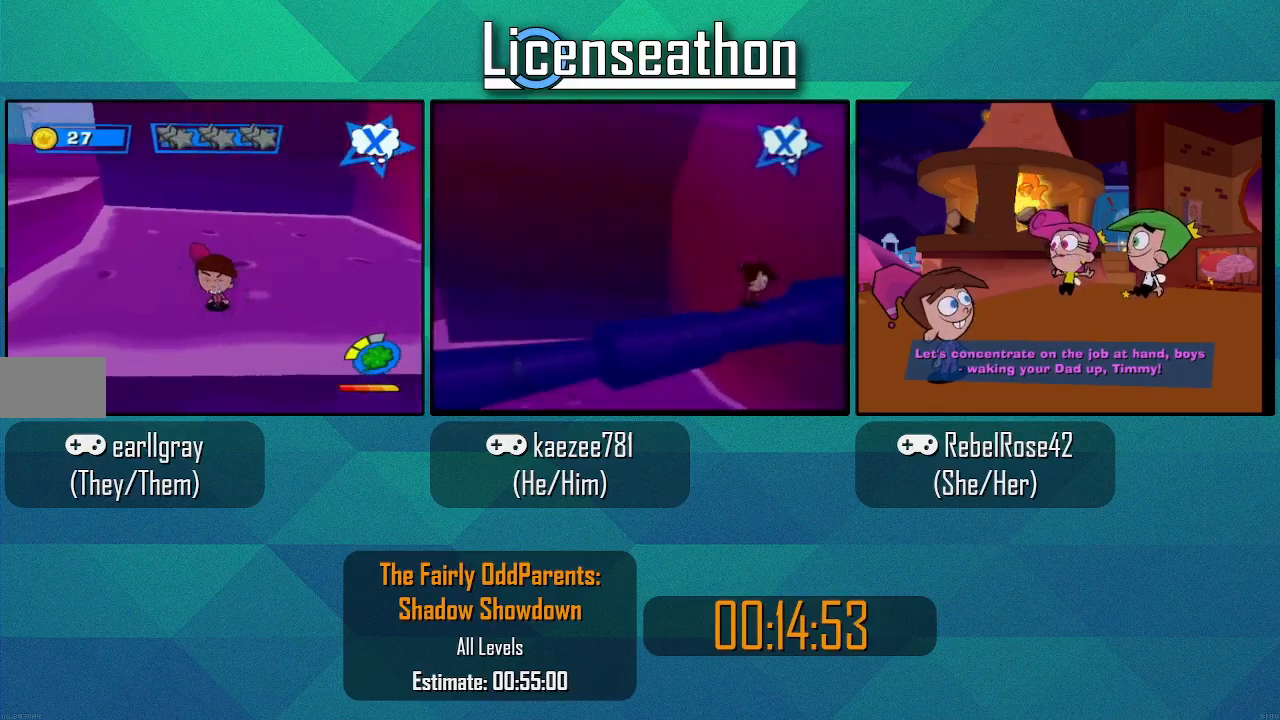
{"dt_ms": 500, "buttons": [], "left_stick": "left", "right_stick": "center", "events": []}
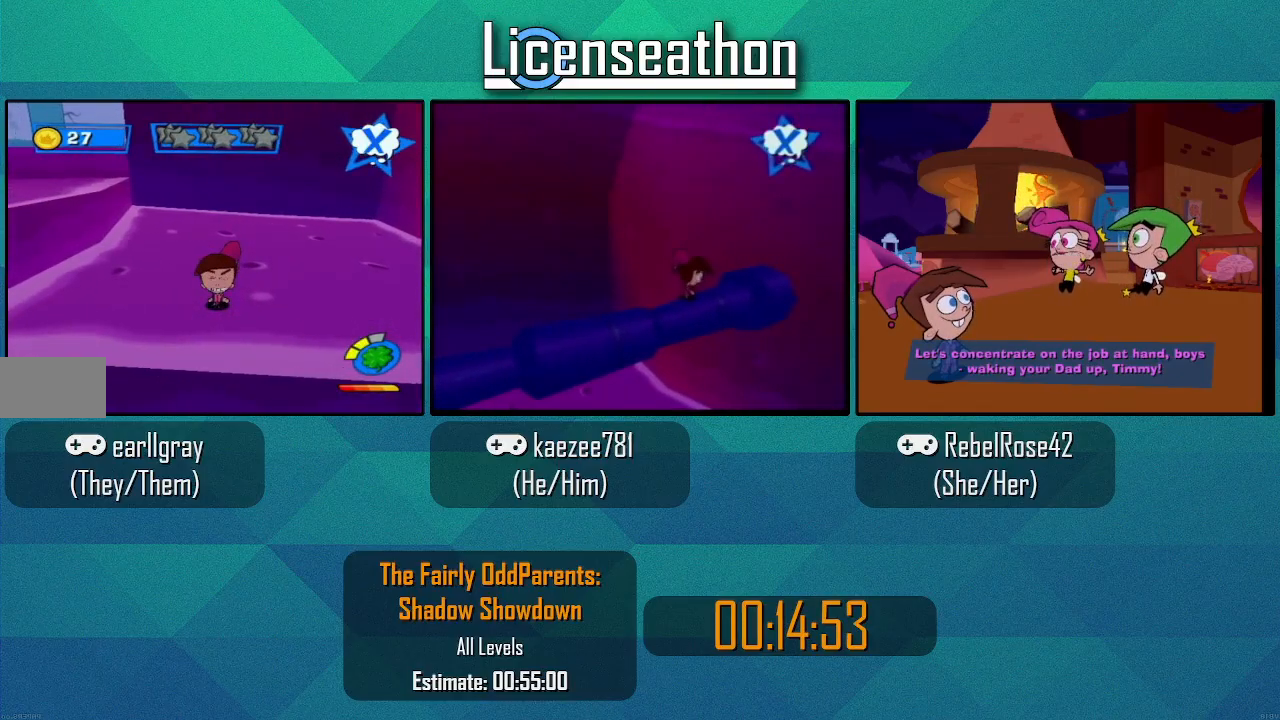
{"dt_ms": 500, "buttons": [], "left_stick": "left", "right_stick": "center", "events": []}
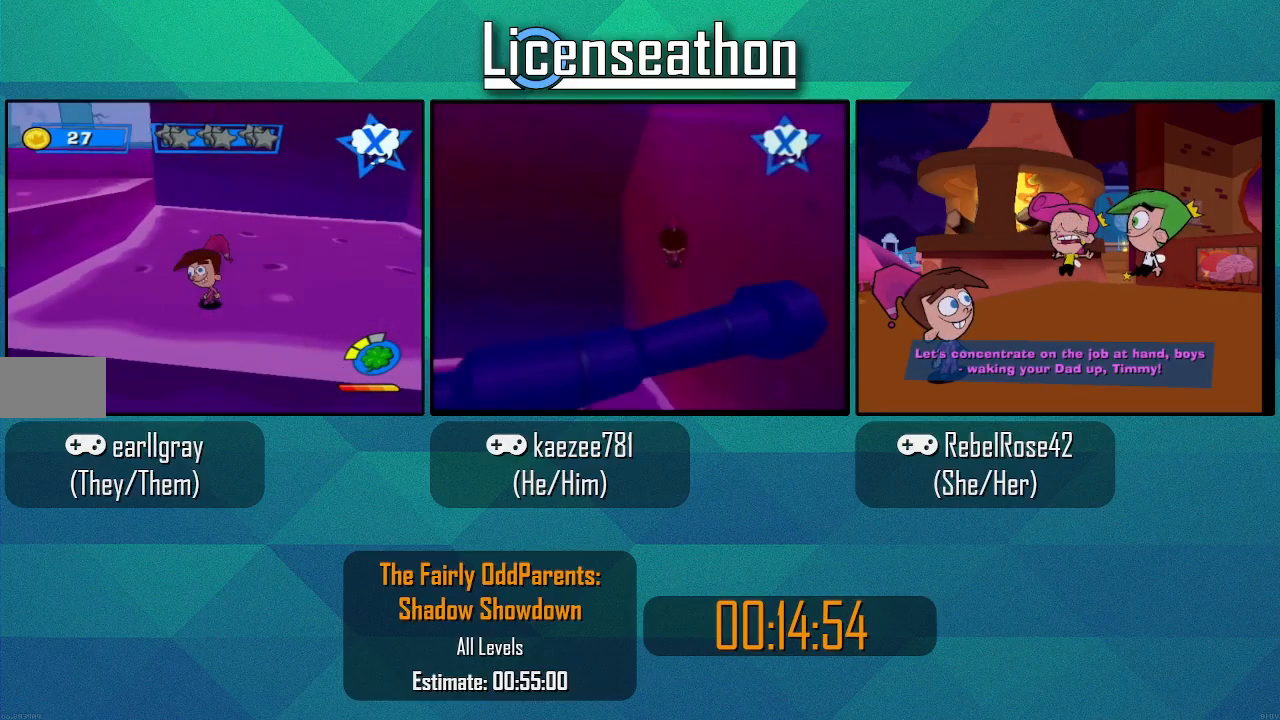
{"dt_ms": 500, "buttons": [], "left_stick": "up-left", "right_stick": "center"}
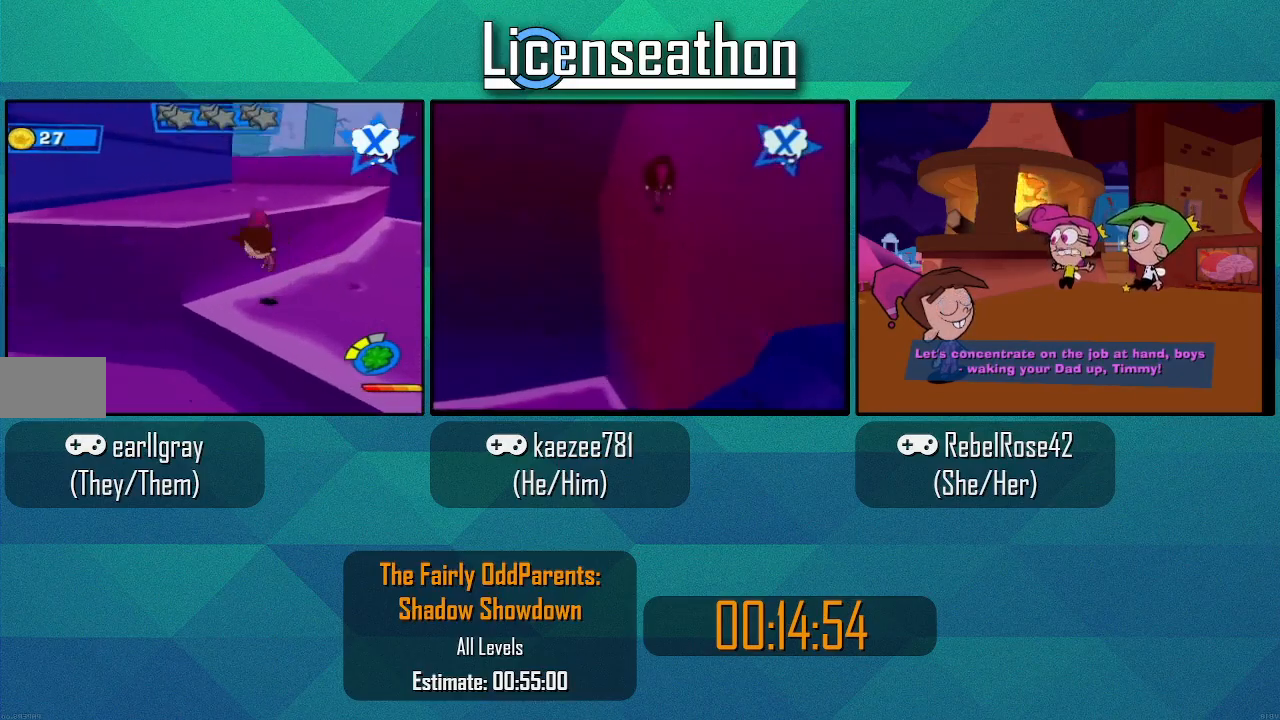
{"dt_ms": 500, "buttons": [], "left_stick": "left", "right_stick": "left"}
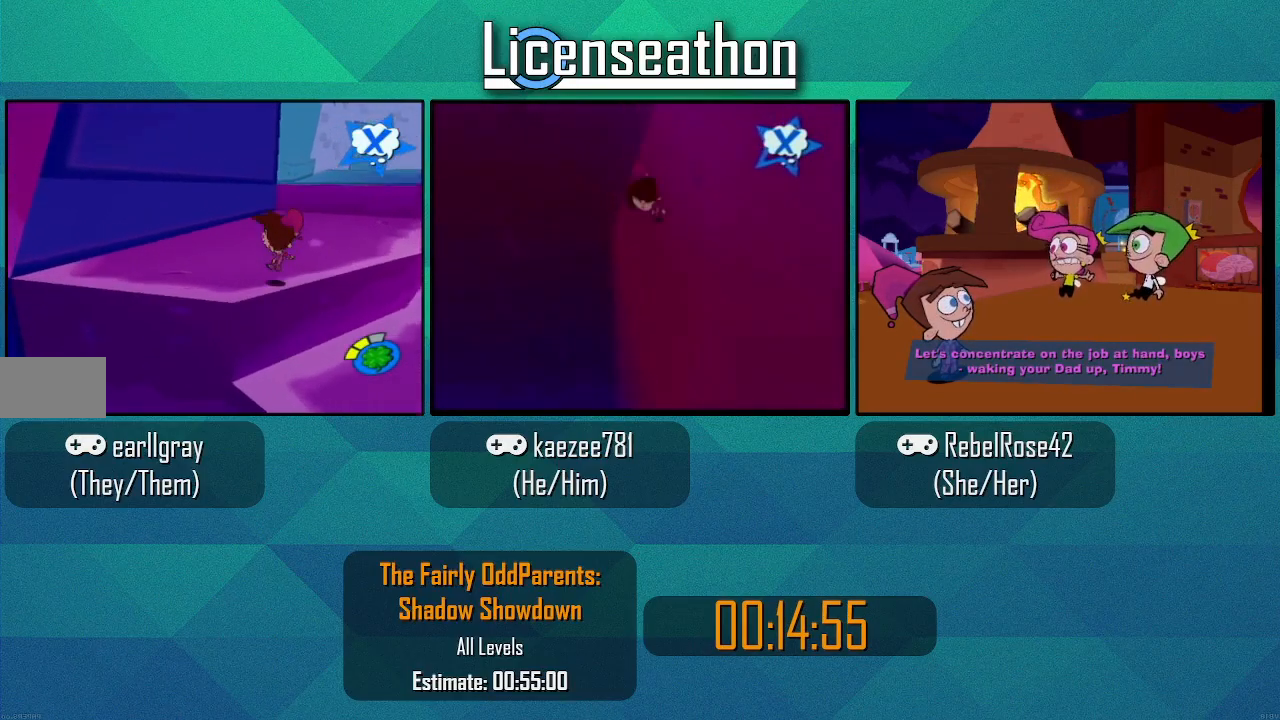
{"dt_ms": 500, "buttons": [], "left_stick": "down-left", "right_stick": "center", "events": [[383, "left_stick", "down-left"], [500, "right_stick", "center"]]}